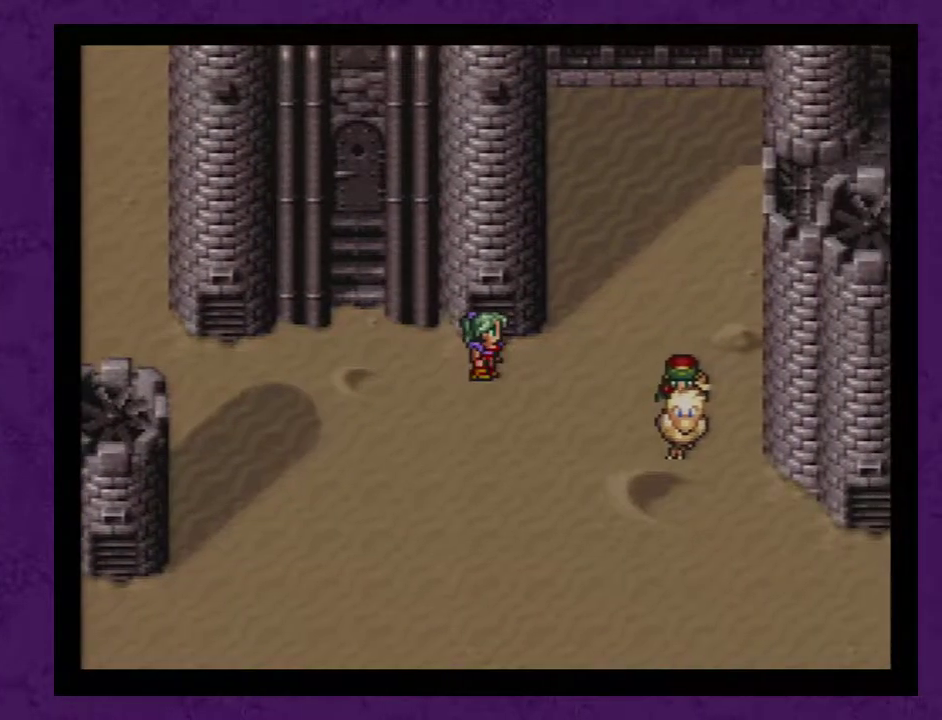
Gameplay with a controller (Nintendo layout); each line is a JSON object with the inputs held at the frame after it. "events" lists button and stick changes between this image and that frame as [ms after this image, input, new state], when the widget could be followed in between. Not read: L3 R3.
{"buttons": ["DPAD_RIGHT"], "events": []}
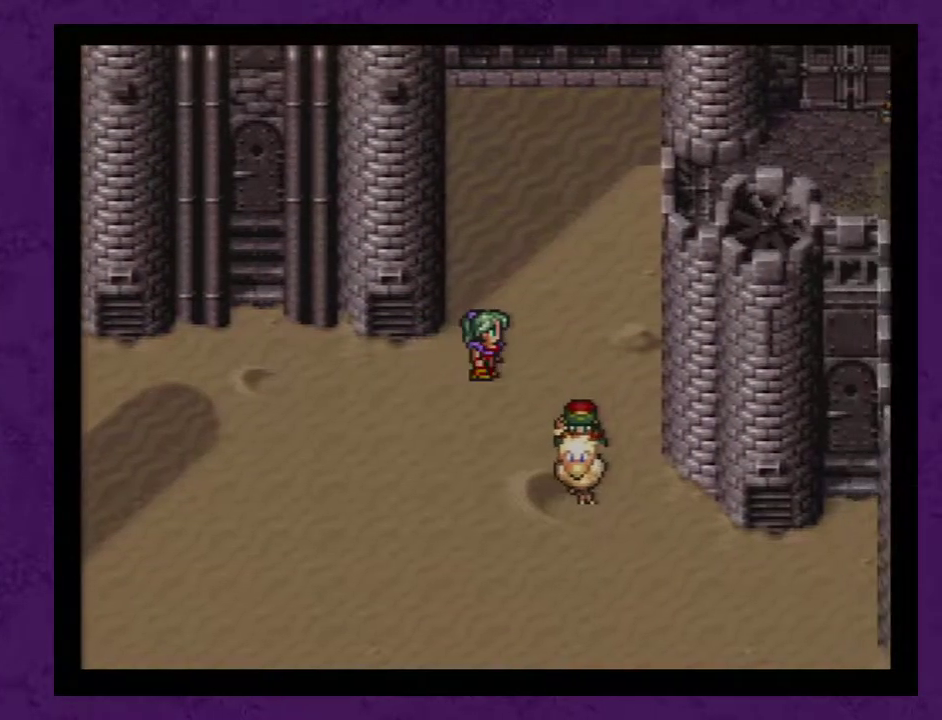
{"buttons": ["DPAD_RIGHT"], "events": []}
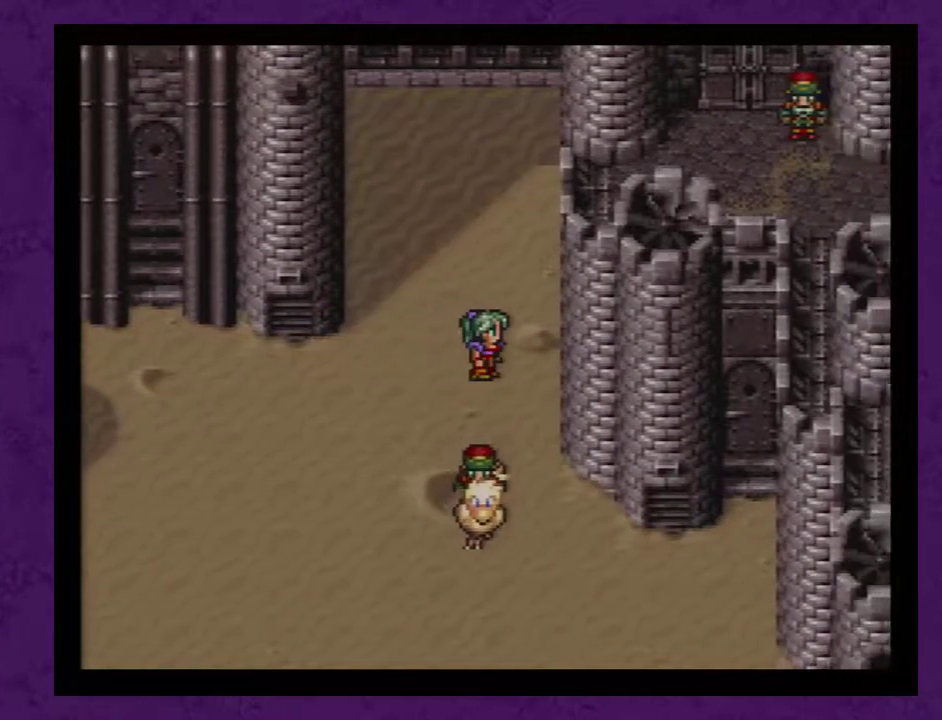
{"buttons": ["DPAD_DOWN"], "events": [[33, "DPAD_DOWN", "down"], [33, "DPAD_RIGHT", "up"]]}
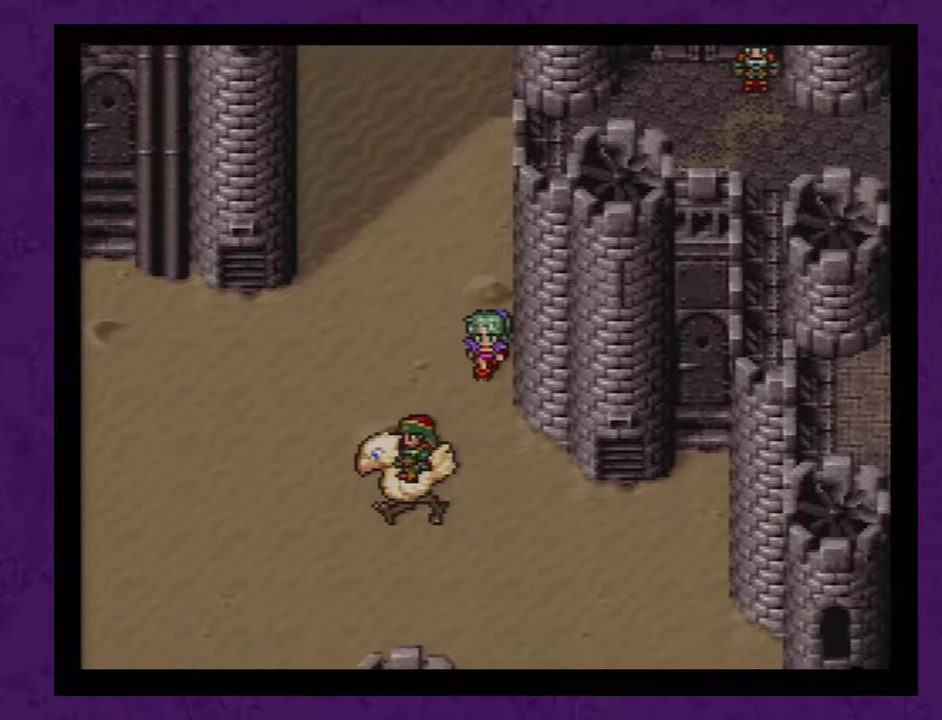
{"buttons": ["DPAD_DOWN"], "events": []}
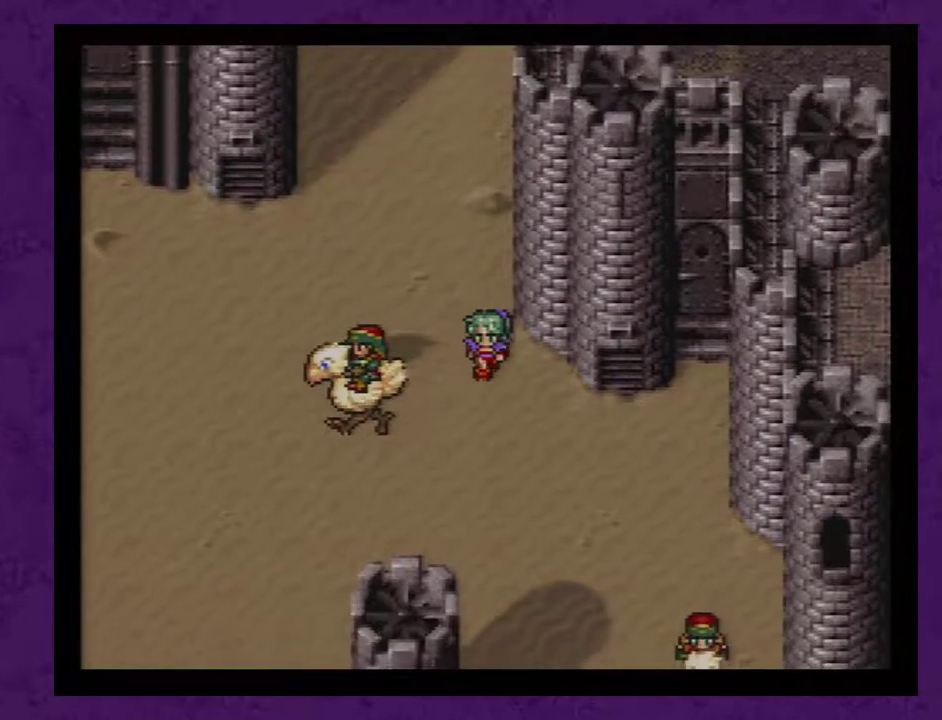
{"buttons": ["DPAD_RIGHT"], "events": [[167, "DPAD_DOWN", "up"], [167, "DPAD_RIGHT", "down"]]}
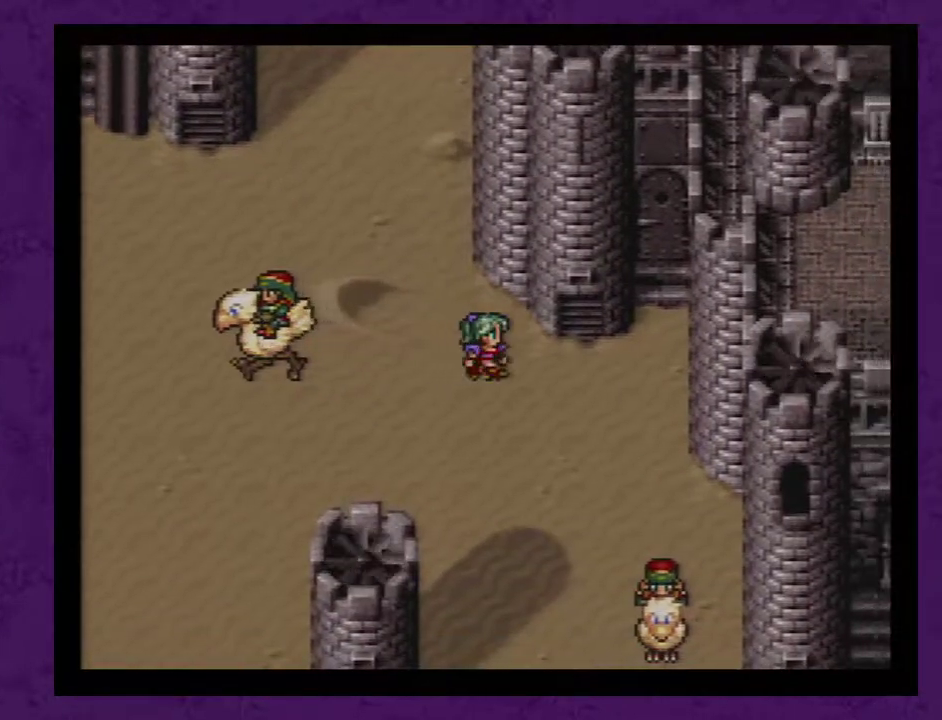
{"buttons": ["DPAD_RIGHT"], "events": []}
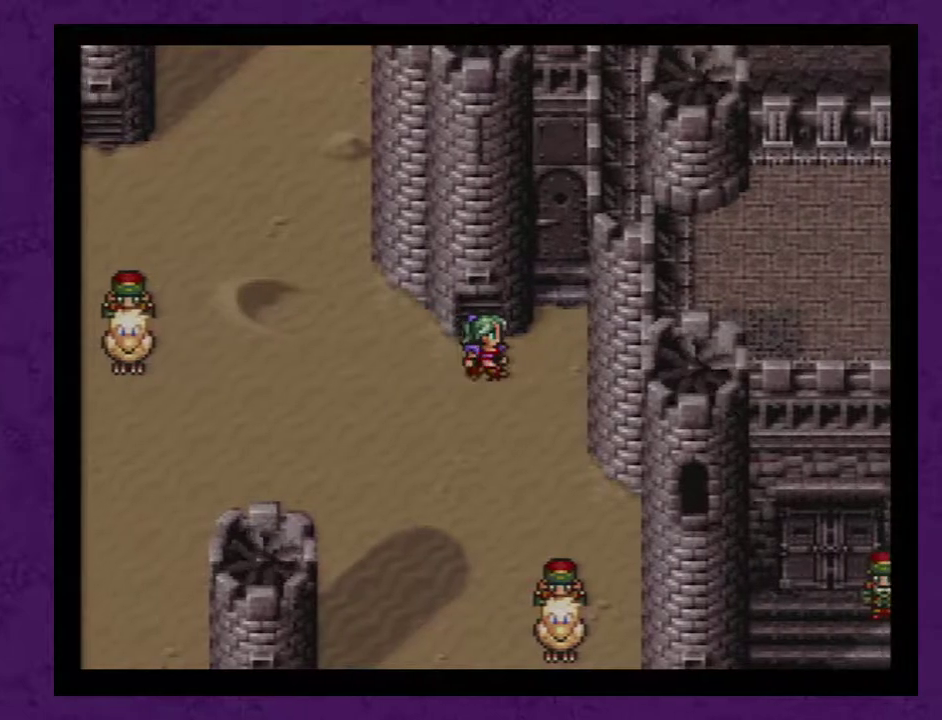
{"buttons": ["DPAD_UP"], "events": [[150, "DPAD_RIGHT", "up"], [183, "DPAD_UP", "down"]]}
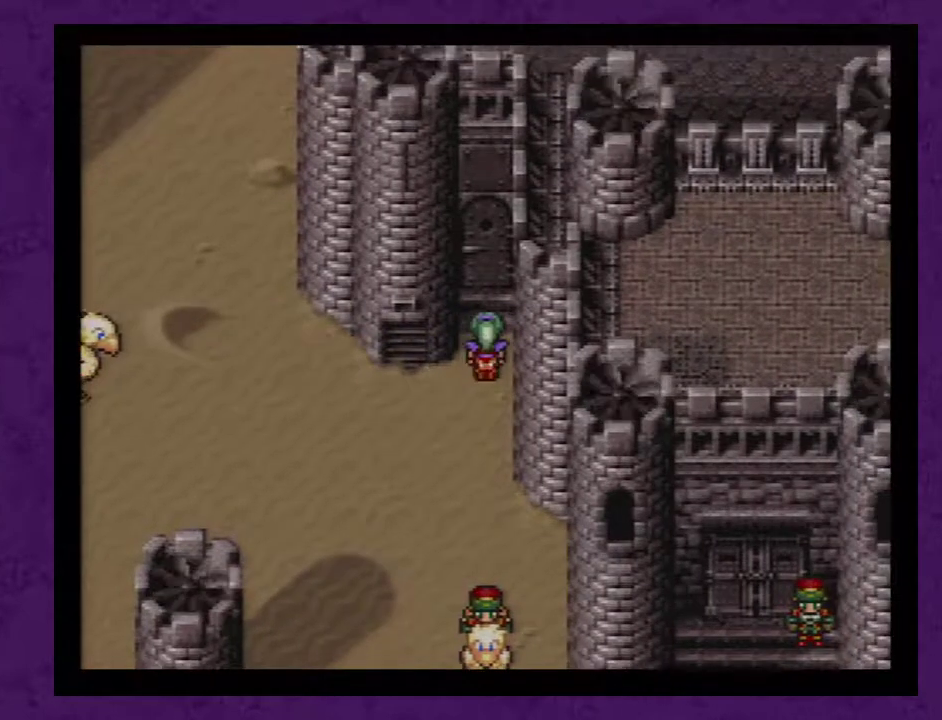
{"buttons": ["DPAD_UP"], "events": []}
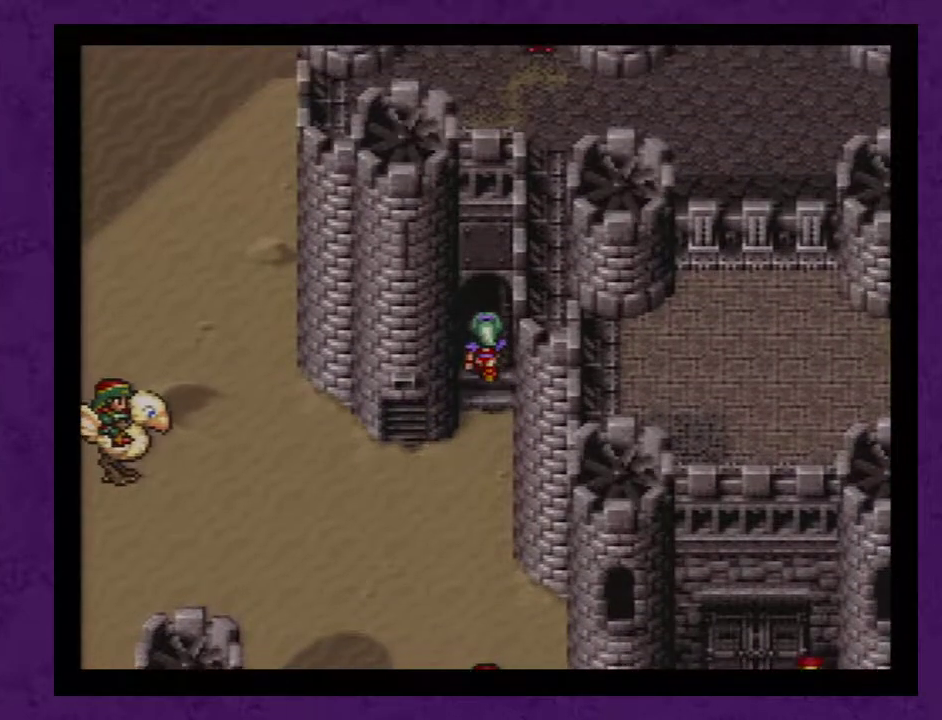
{"buttons": ["DPAD_UP"], "events": []}
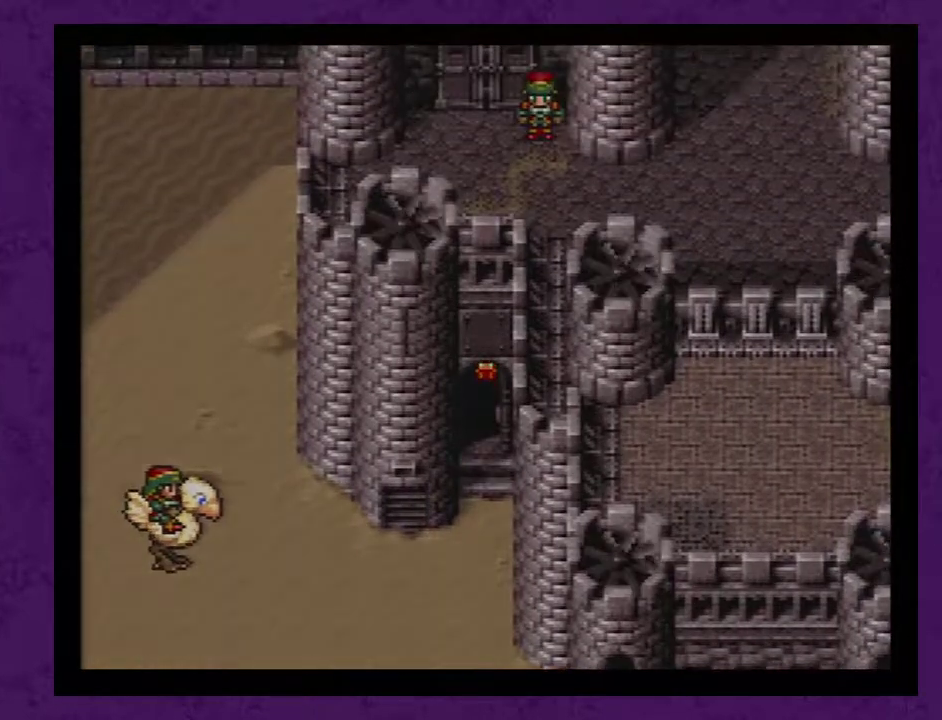
{"buttons": ["DPAD_UP"], "events": []}
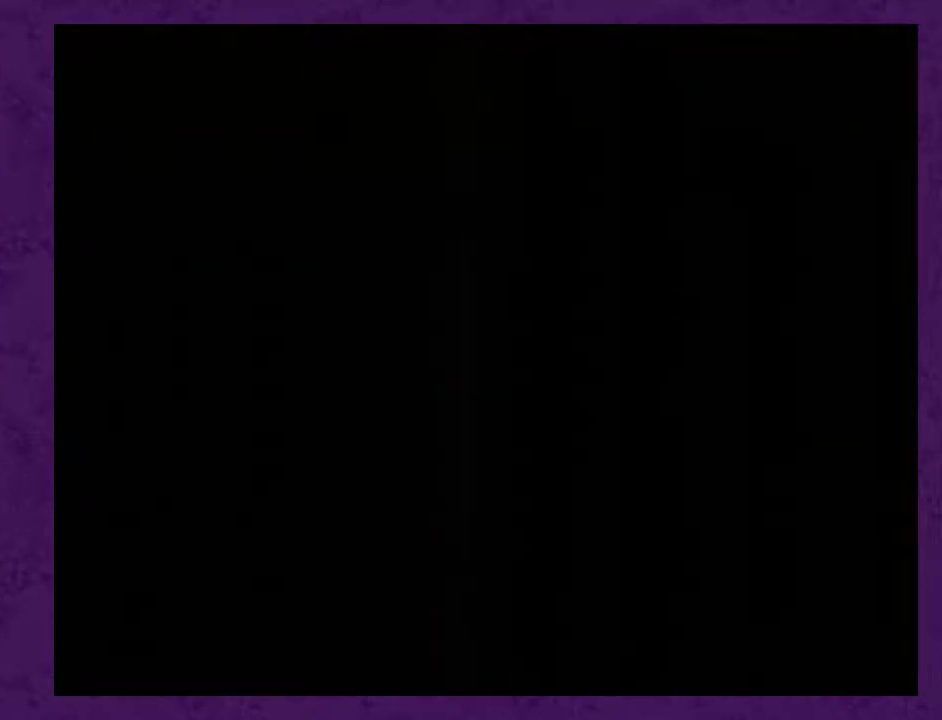
{"buttons": ["DPAD_UP"], "events": []}
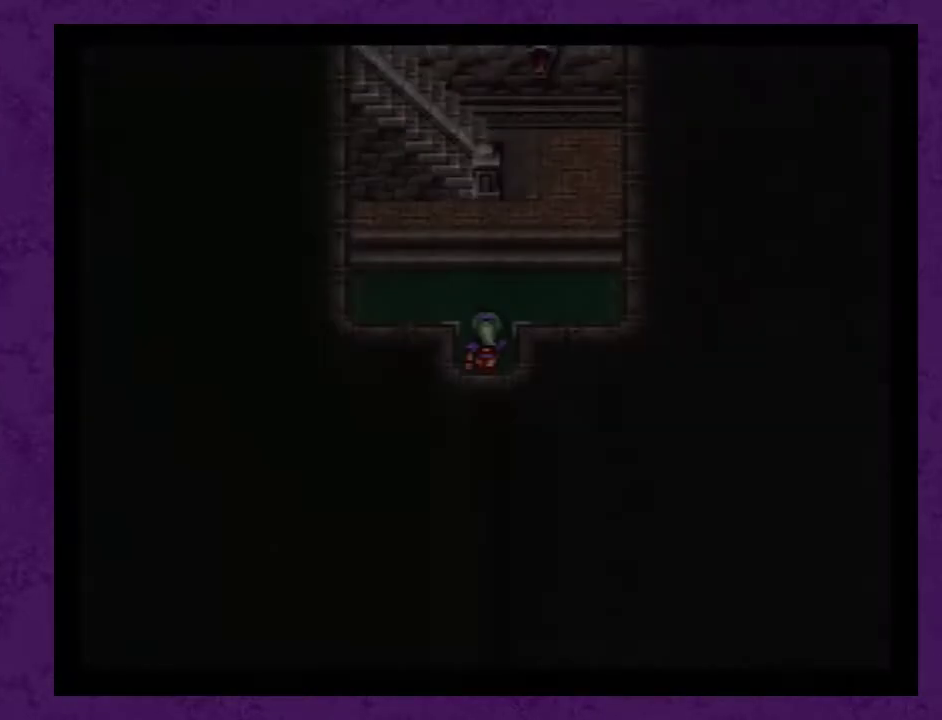
{"buttons": ["DPAD_UP"], "events": []}
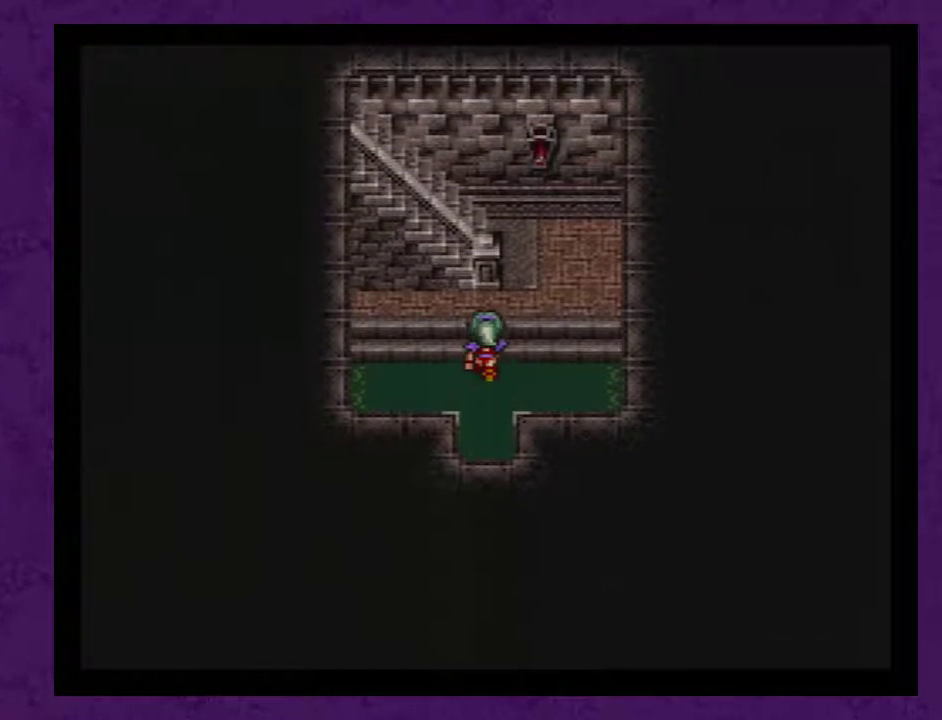
{"buttons": ["DPAD_UP"], "events": [[100, "DPAD_UP", "up"], [133, "DPAD_RIGHT", "down"], [350, "DPAD_RIGHT", "up"], [383, "DPAD_UP", "down"]]}
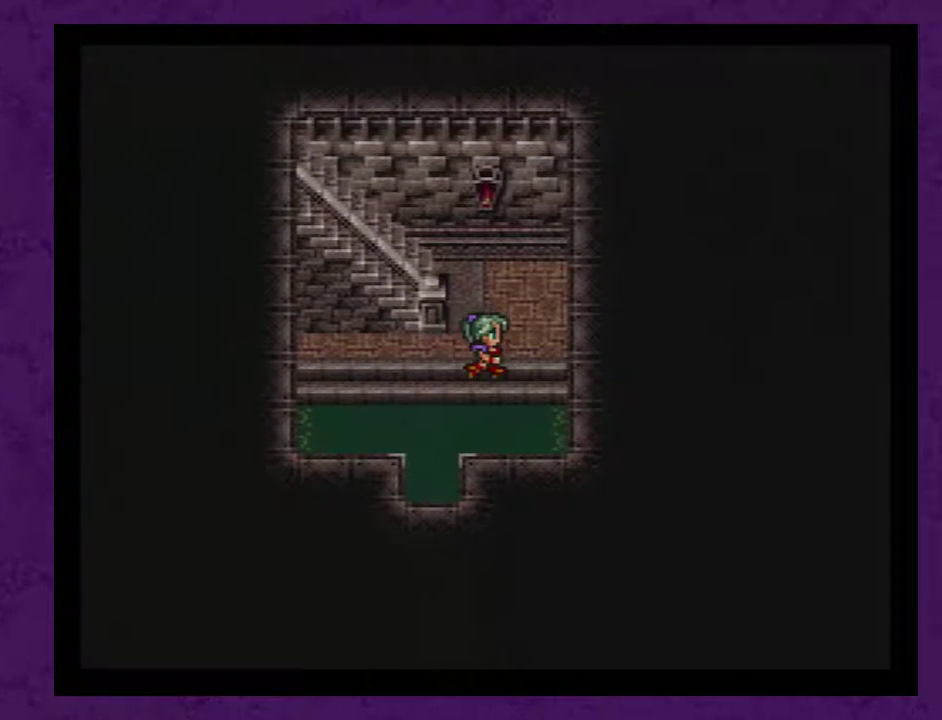
{"buttons": ["DPAD_LEFT"], "events": [[333, "DPAD_UP", "up"], [367, "DPAD_LEFT", "down"]]}
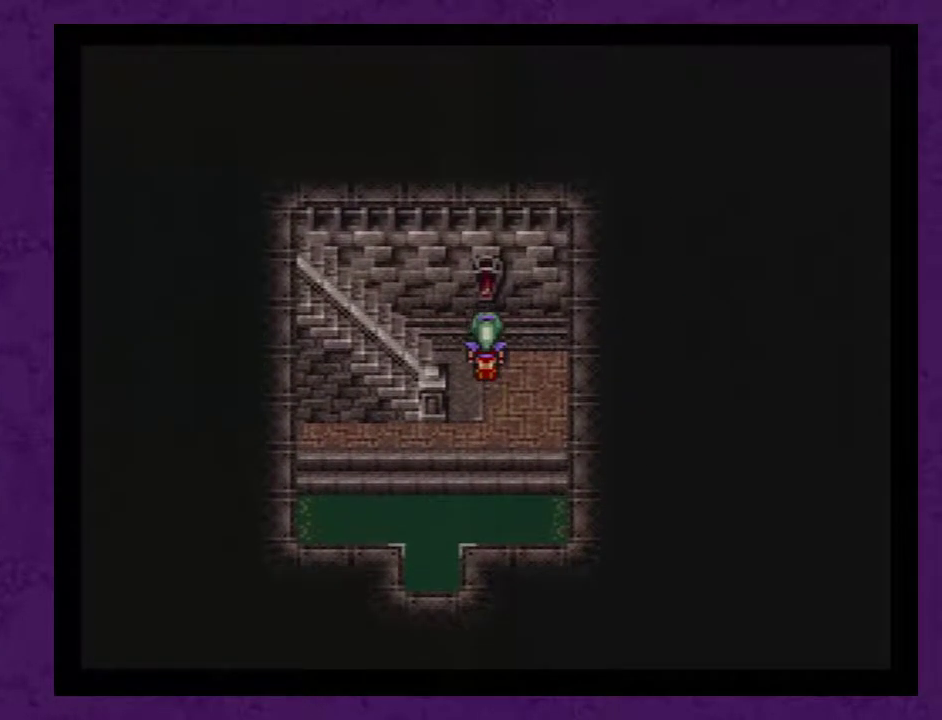
{"buttons": ["DPAD_LEFT"], "events": []}
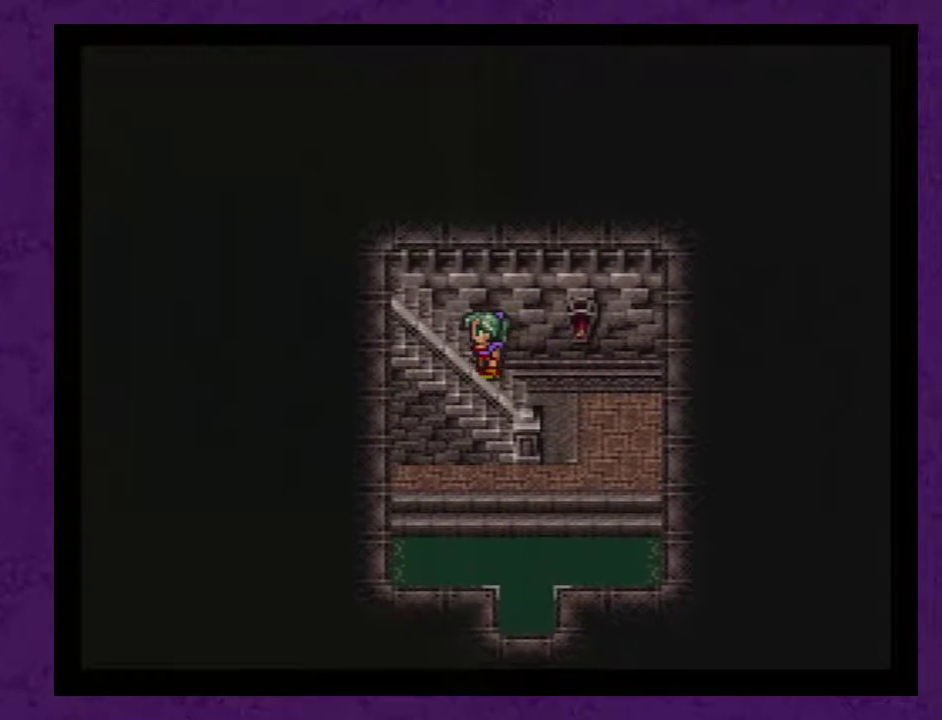
{"buttons": ["DPAD_LEFT"], "events": []}
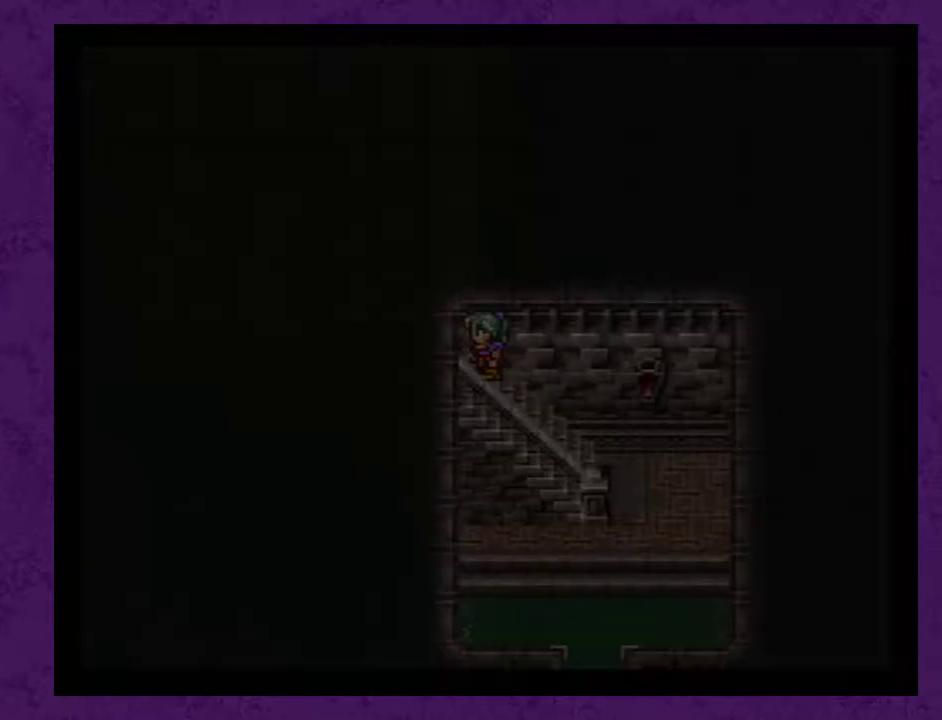
{"buttons": ["DPAD_LEFT"], "events": []}
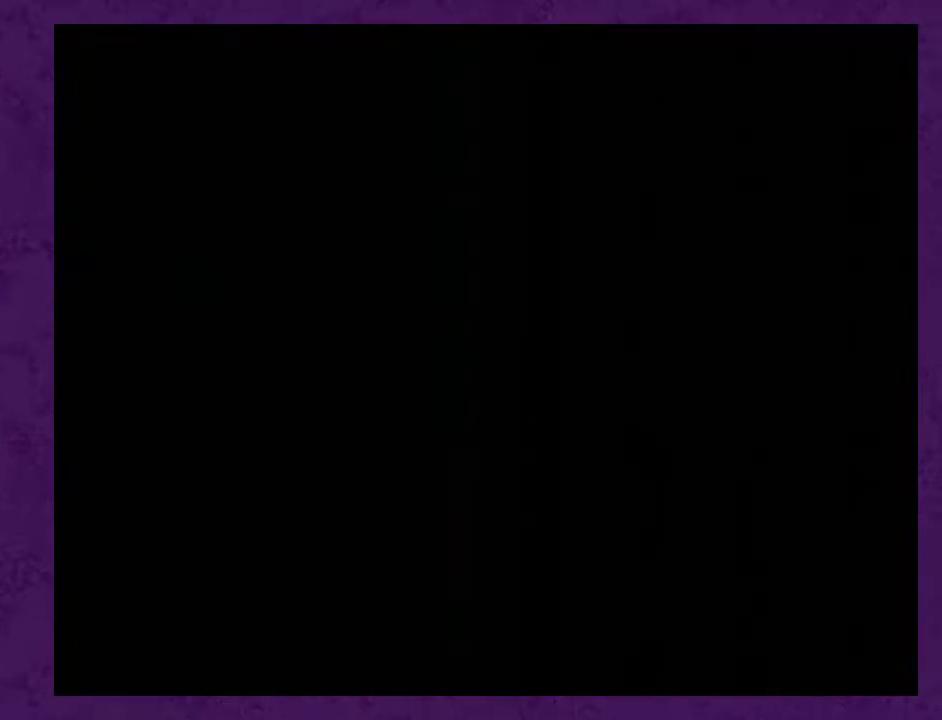
{"buttons": ["DPAD_LEFT"], "events": []}
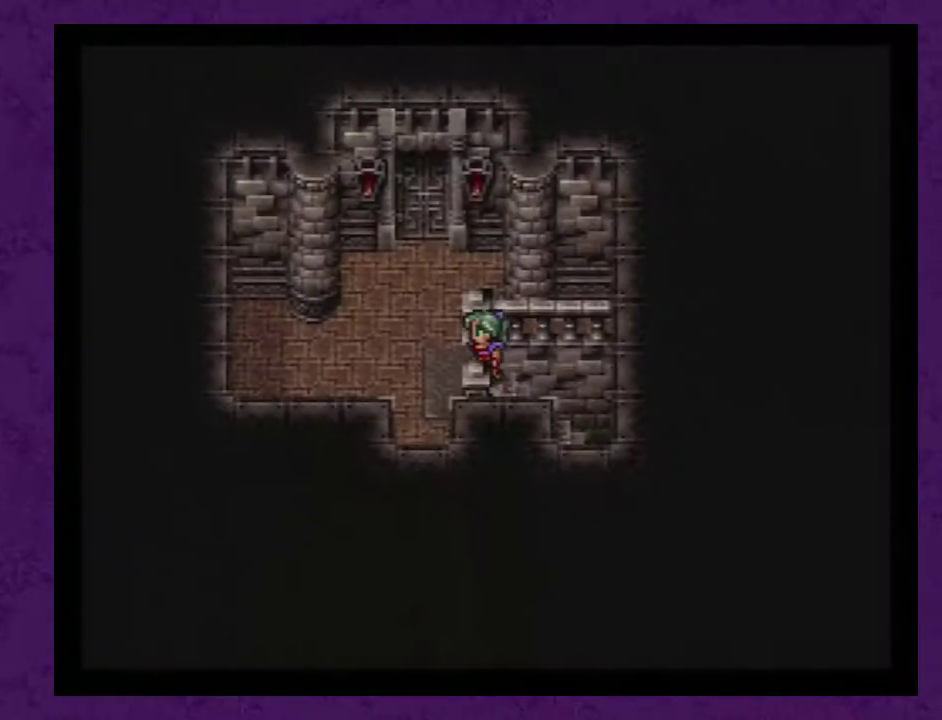
{"buttons": ["DPAD_DOWN"], "events": [[300, "DPAD_LEFT", "up"], [383, "DPAD_DOWN", "down"]]}
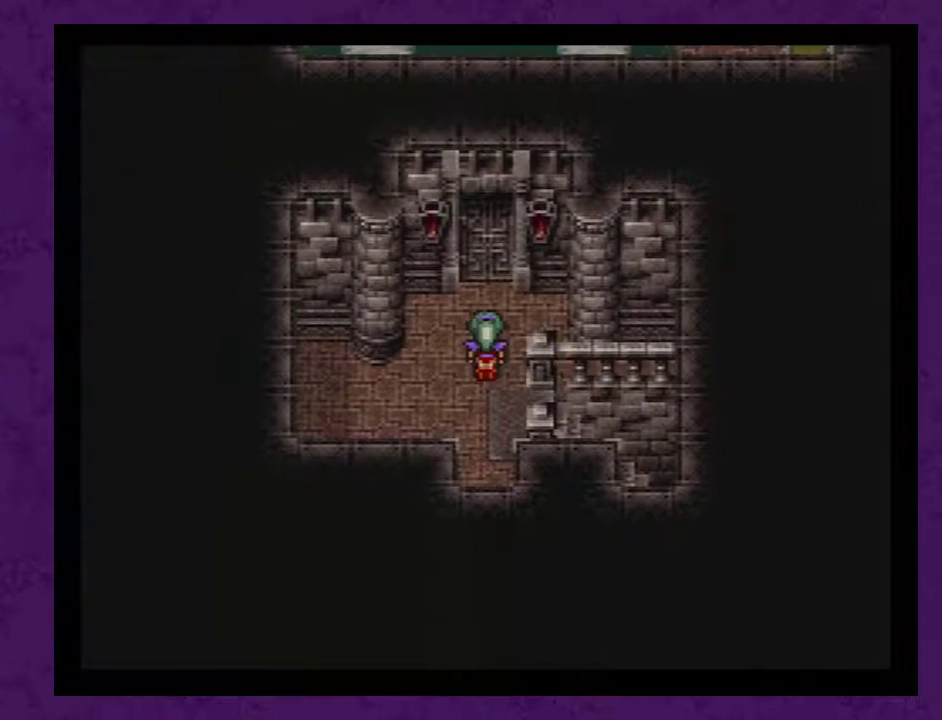
{"buttons": ["DPAD_DOWN"], "events": []}
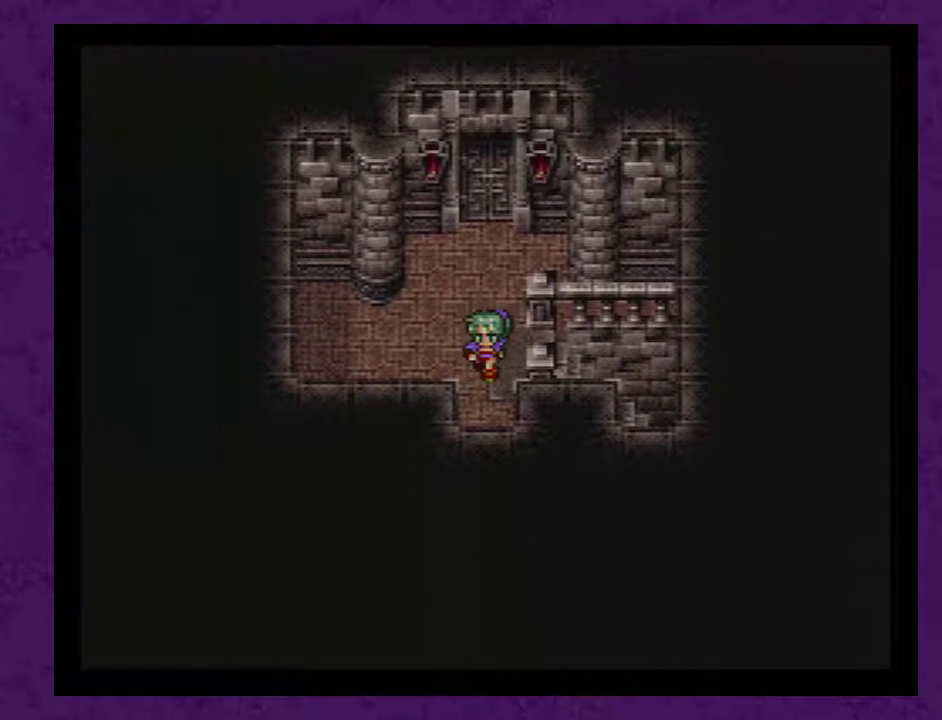
{"buttons": ["DPAD_DOWN"], "events": []}
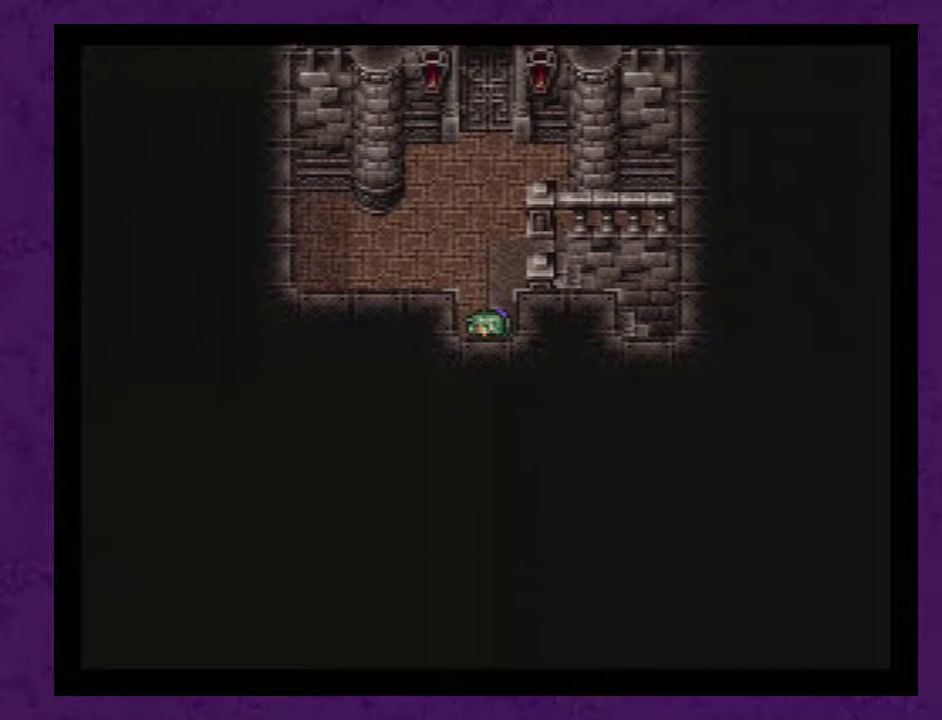
{"buttons": ["DPAD_DOWN"], "events": []}
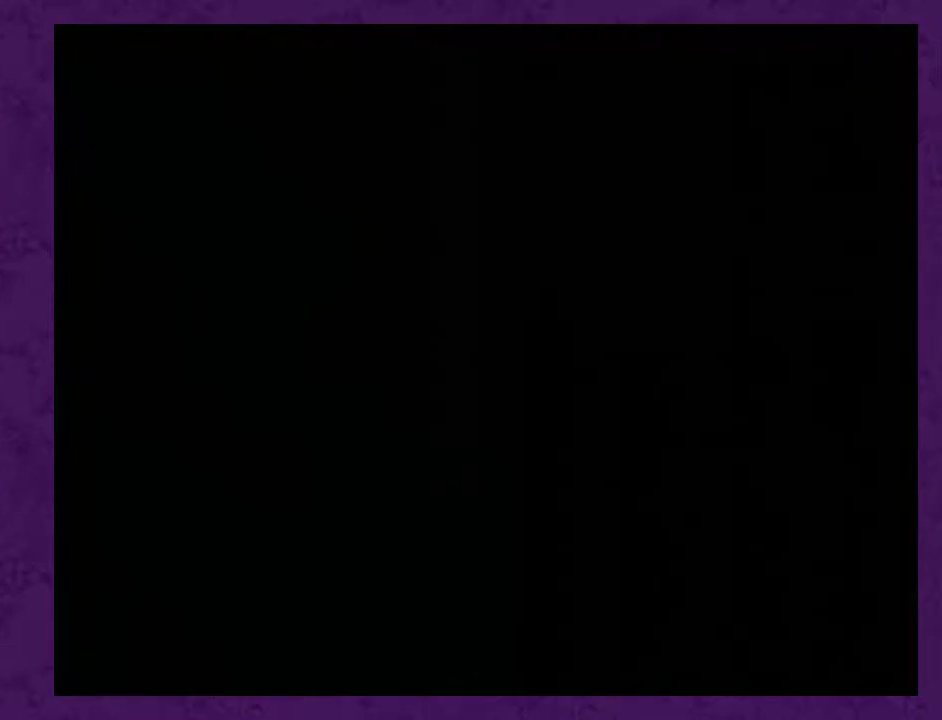
{"buttons": ["DPAD_DOWN"], "events": []}
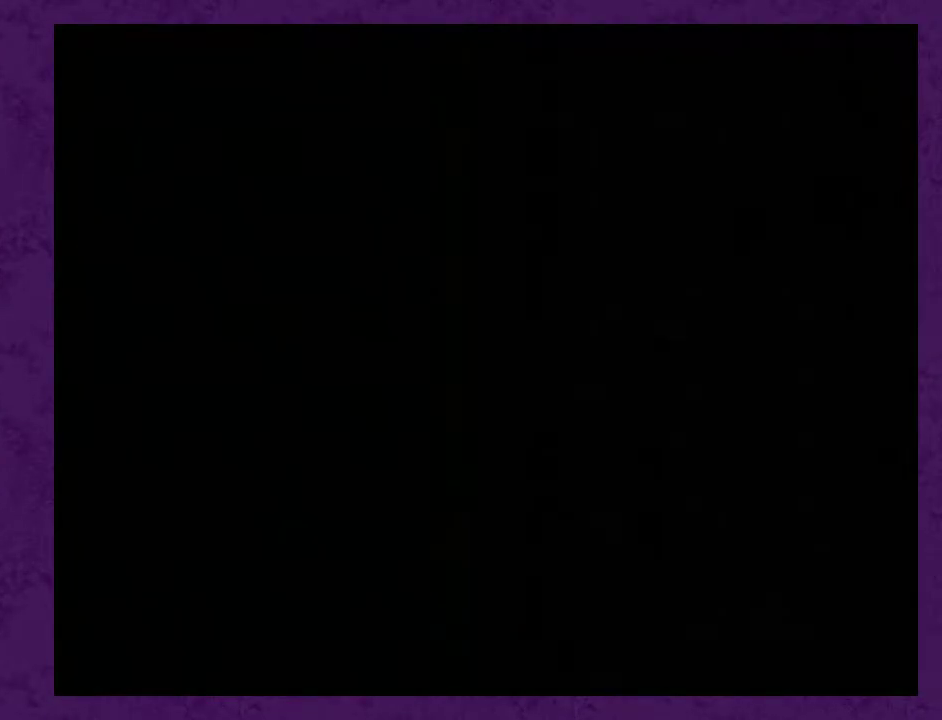
{"buttons": ["DPAD_RIGHT"], "events": [[267, "DPAD_RIGHT", "down"], [300, "DPAD_DOWN", "up"]]}
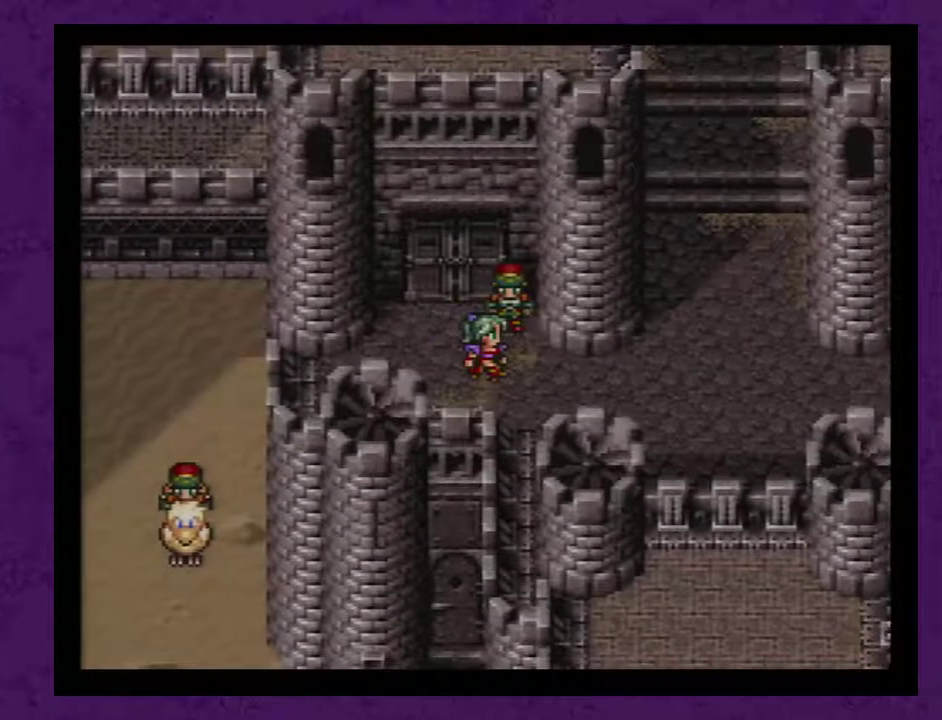
{"buttons": ["DPAD_RIGHT"], "events": []}
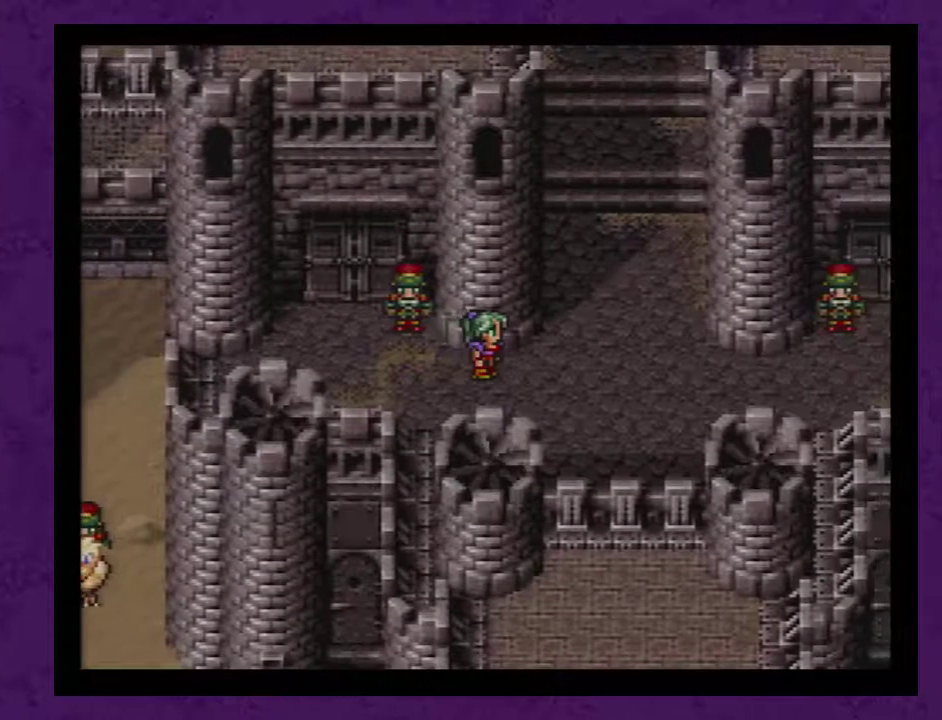
{"buttons": ["DPAD_UP"], "events": [[483, "DPAD_RIGHT", "up"], [483, "DPAD_UP", "down"]]}
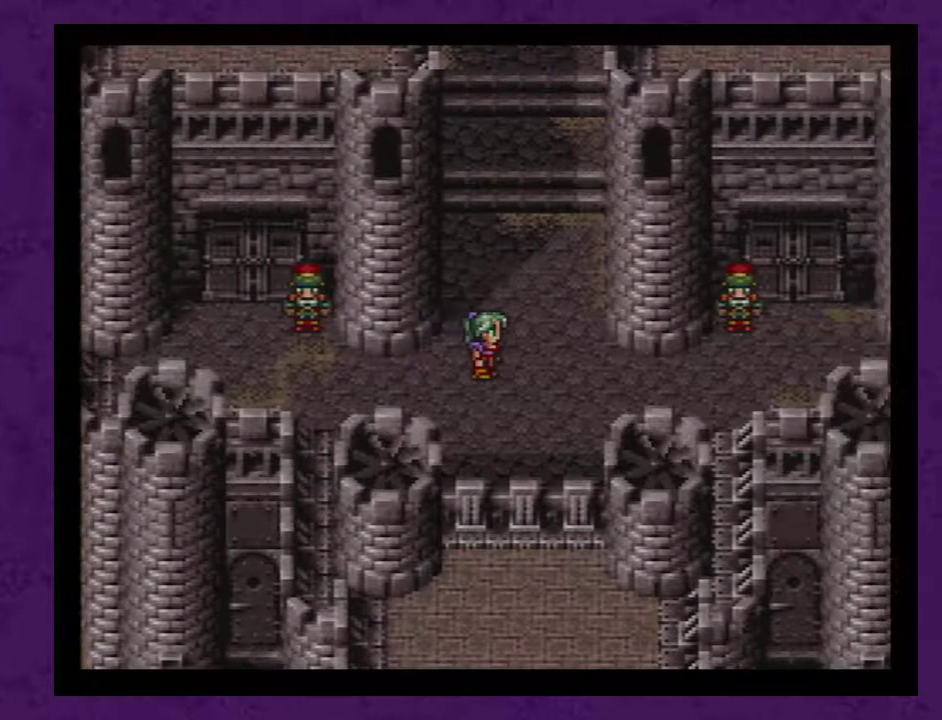
{"buttons": ["DPAD_UP"], "events": []}
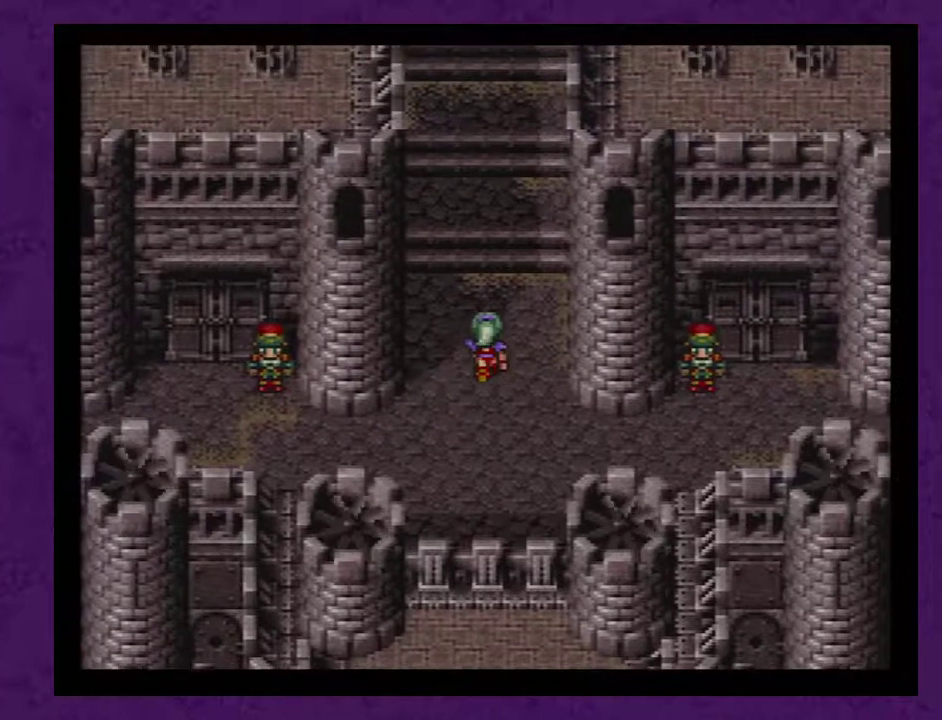
{"buttons": ["DPAD_UP"], "events": []}
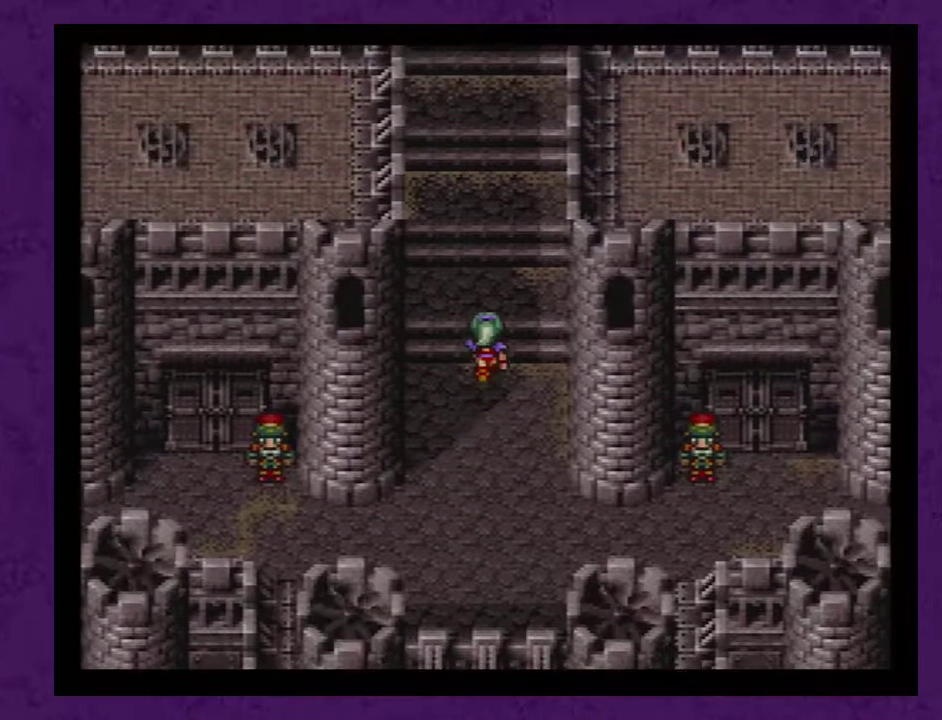
{"buttons": ["DPAD_UP"], "events": []}